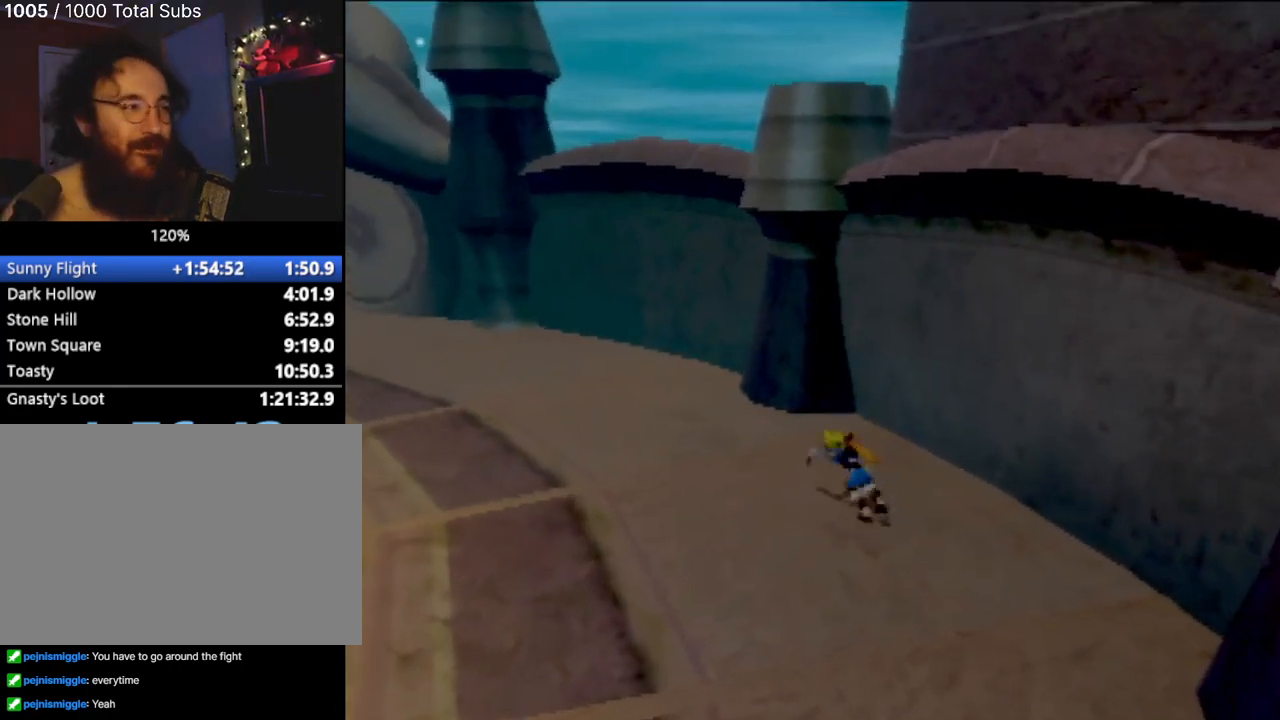
Gameplay with a controller (PlayStation layout); each line is a JSON object with the inputs held at the frame after it. "events" lists button and stick changes between this image and that frame as [ms after this image, input, new state], when the widget could be followed in between. Not read: L3 R3 right_stick.
{"buttons": [], "left_stick": "up-left", "events": [[17, "CROSS", "down"], [33, "L1", "up"], [134, "CROSS", "up"], [234, "left_stick", "center"], [451, "left_stick", "up-left"]]}
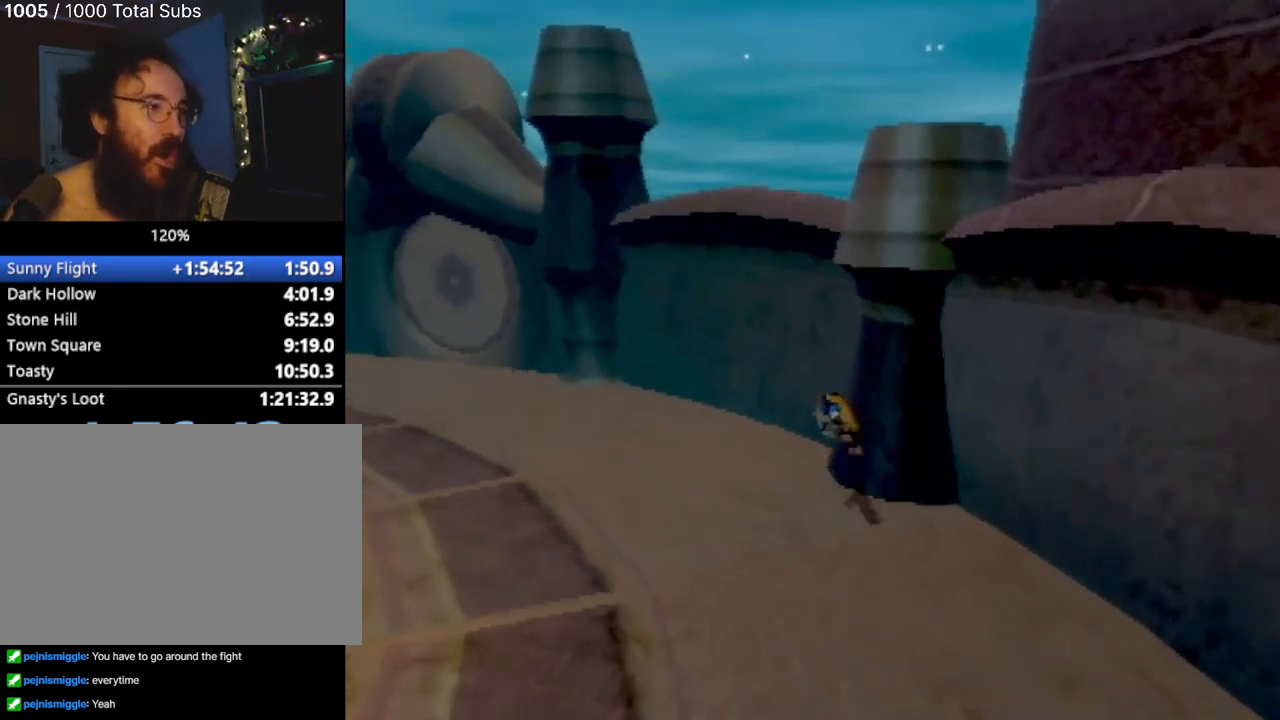
{"buttons": [], "left_stick": "up-left", "events": []}
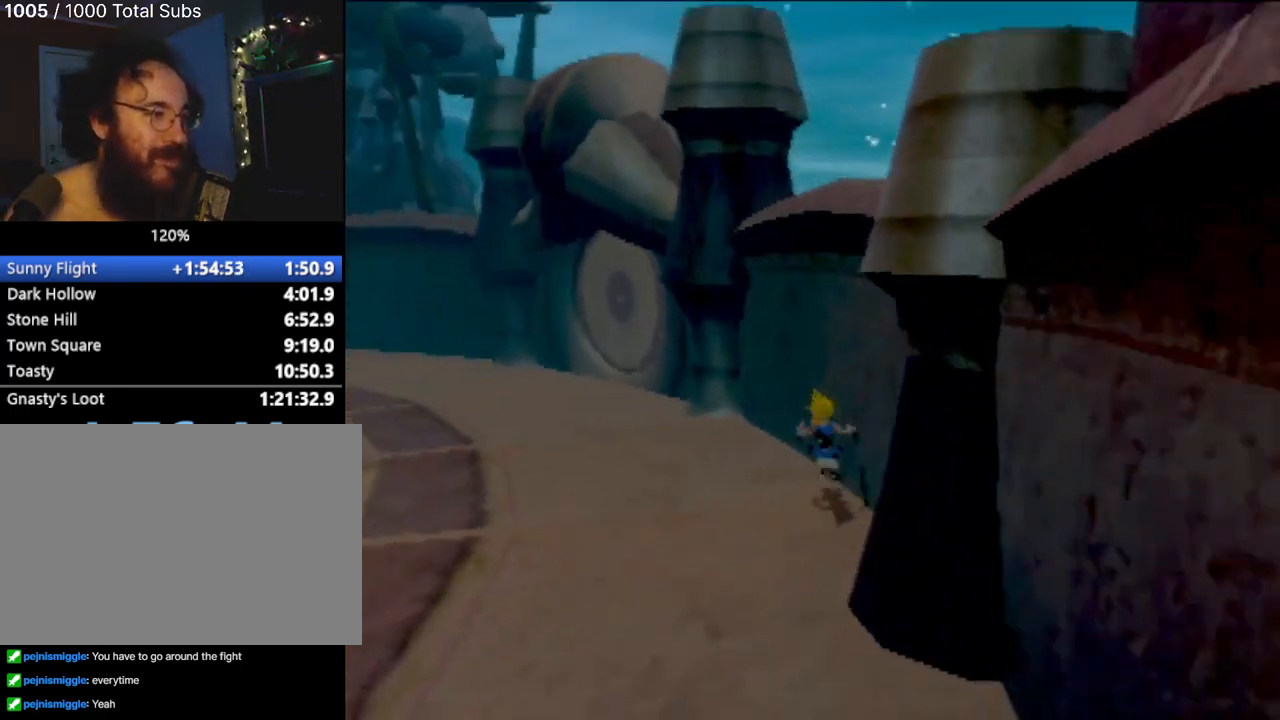
{"buttons": [], "left_stick": "up-left", "events": []}
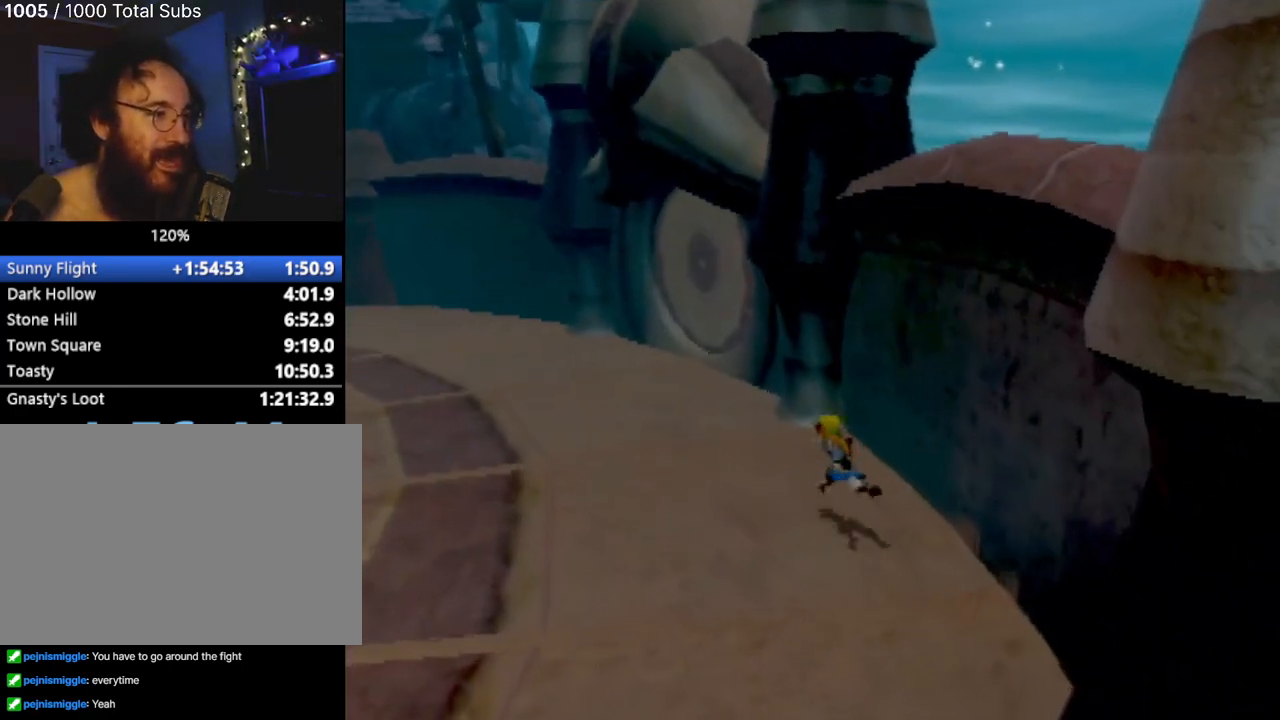
{"buttons": [], "left_stick": "up-left", "events": [[266, "L1", "down"], [383, "L1", "up"]]}
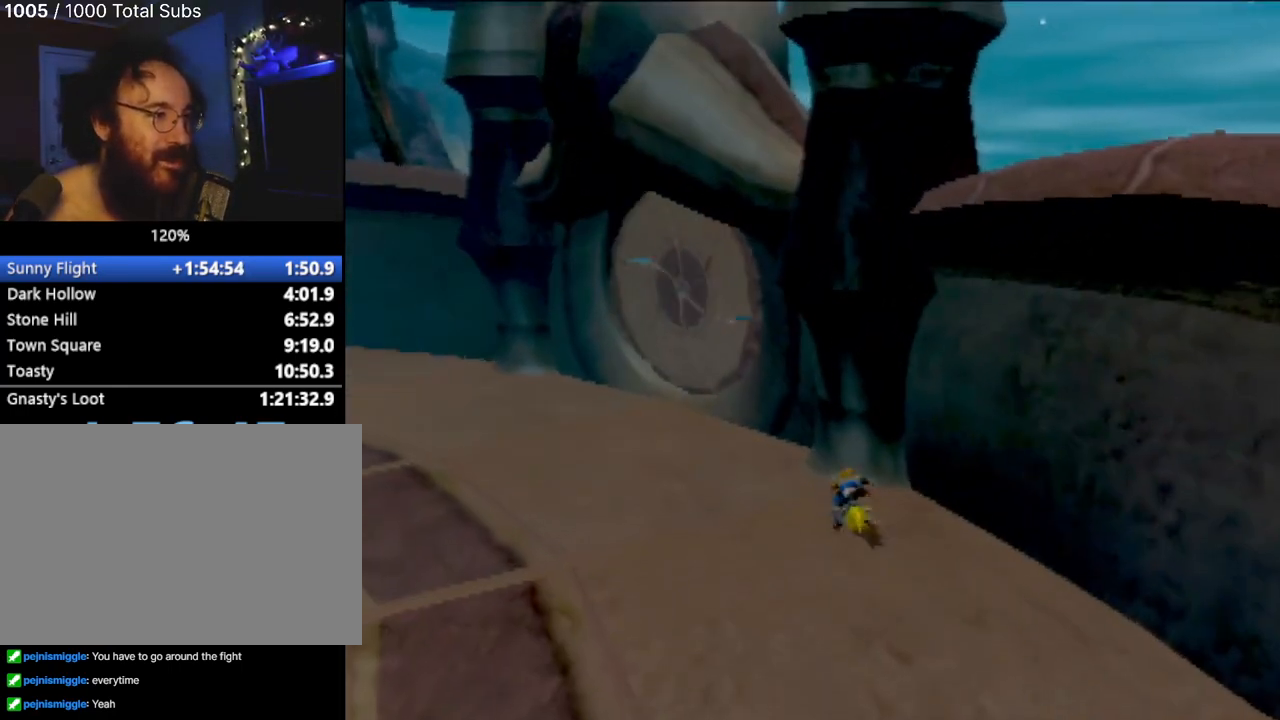
{"buttons": [], "left_stick": "up-left", "events": []}
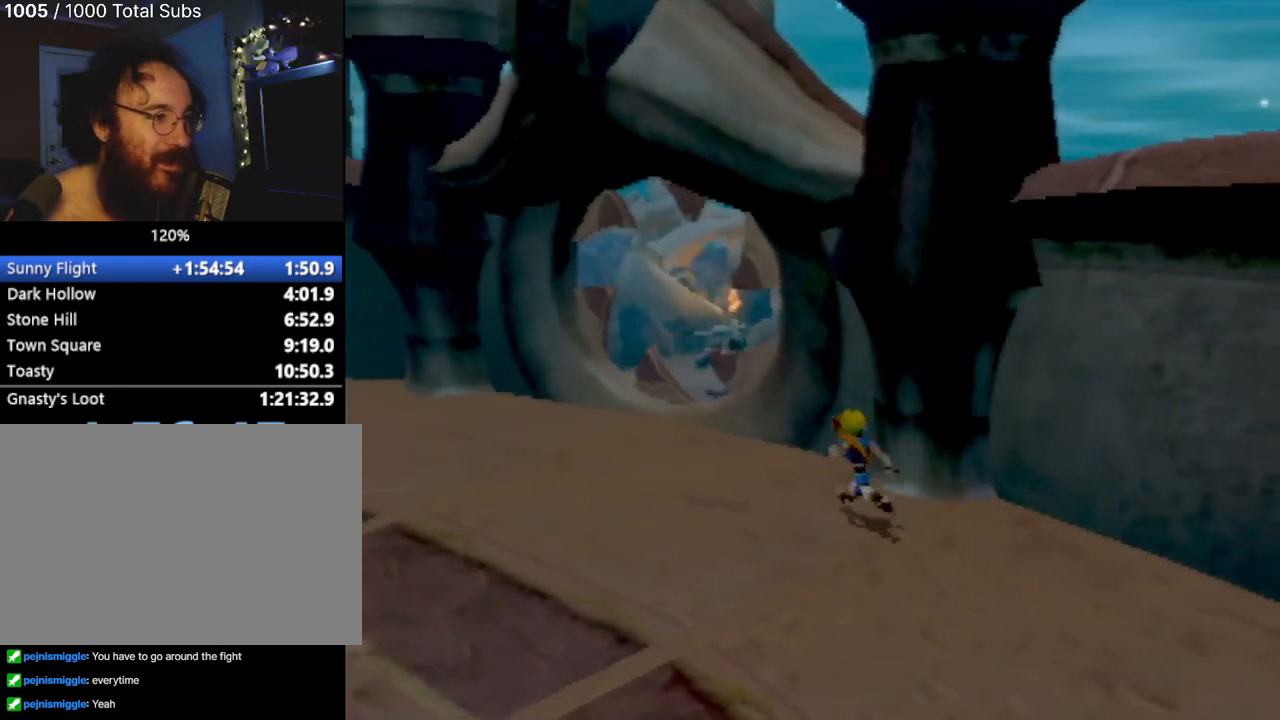
{"buttons": [], "left_stick": "center", "events": [[433, "left_stick", "center"]]}
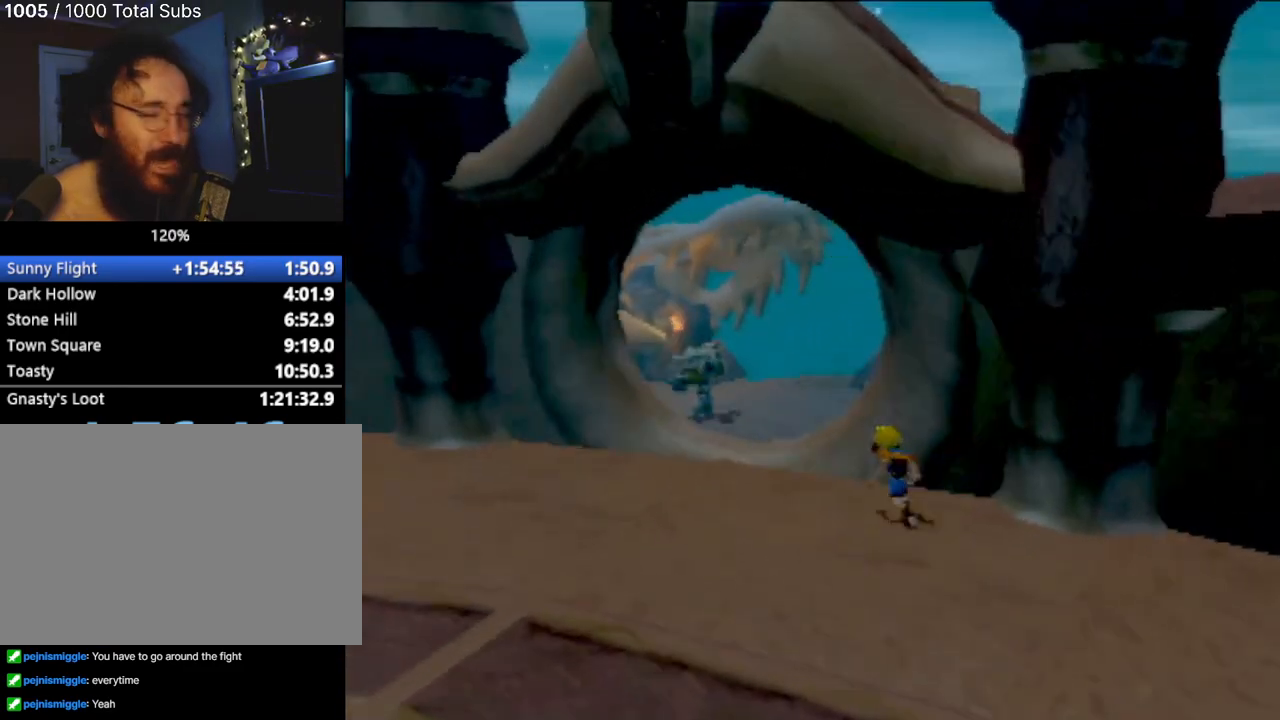
{"buttons": [], "left_stick": "center", "events": []}
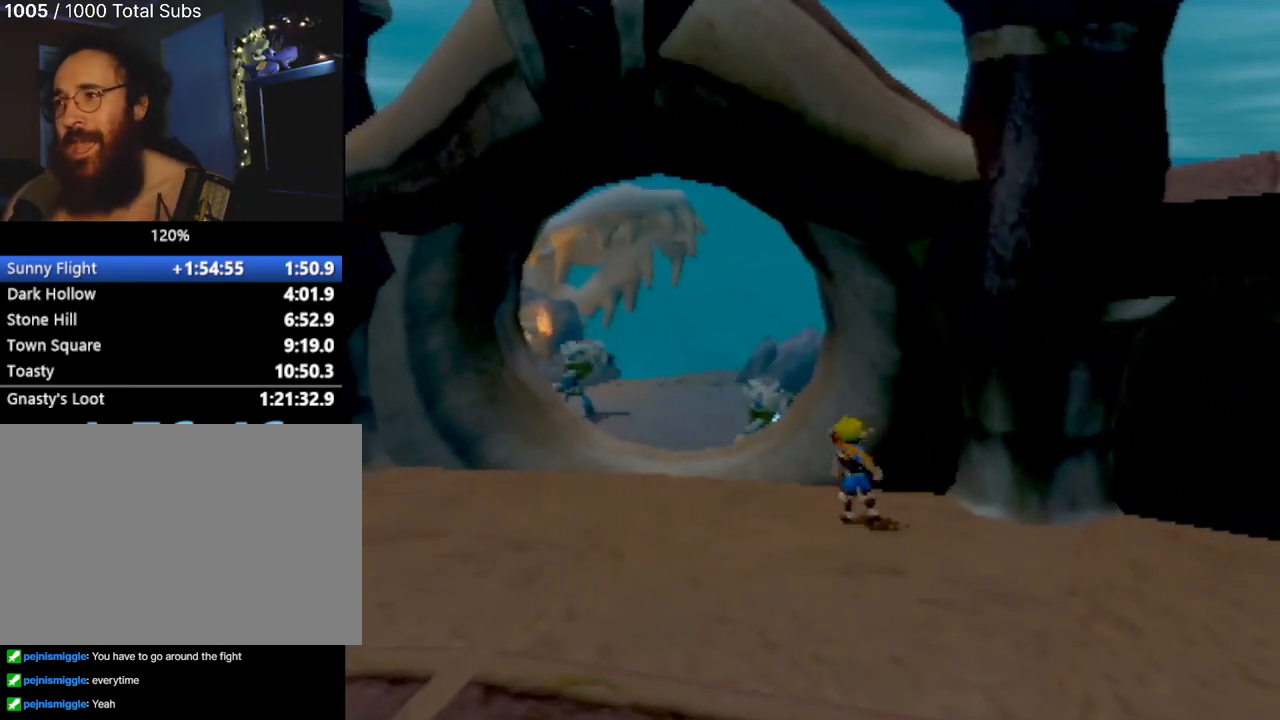
{"buttons": [], "left_stick": "up-left", "events": [[16, "left_stick", "up-left"]]}
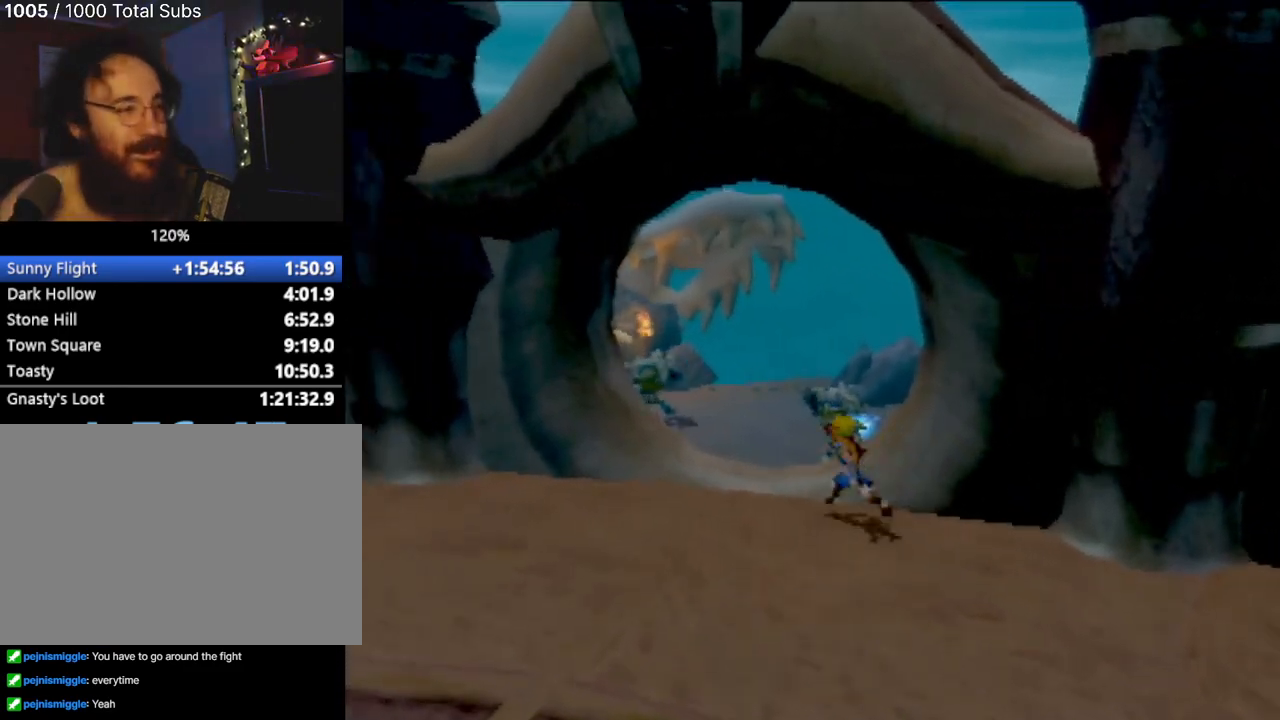
{"buttons": [], "left_stick": "up", "events": [[184, "CROSS", "down"], [234, "left_stick", "up"], [284, "CROSS", "up"]]}
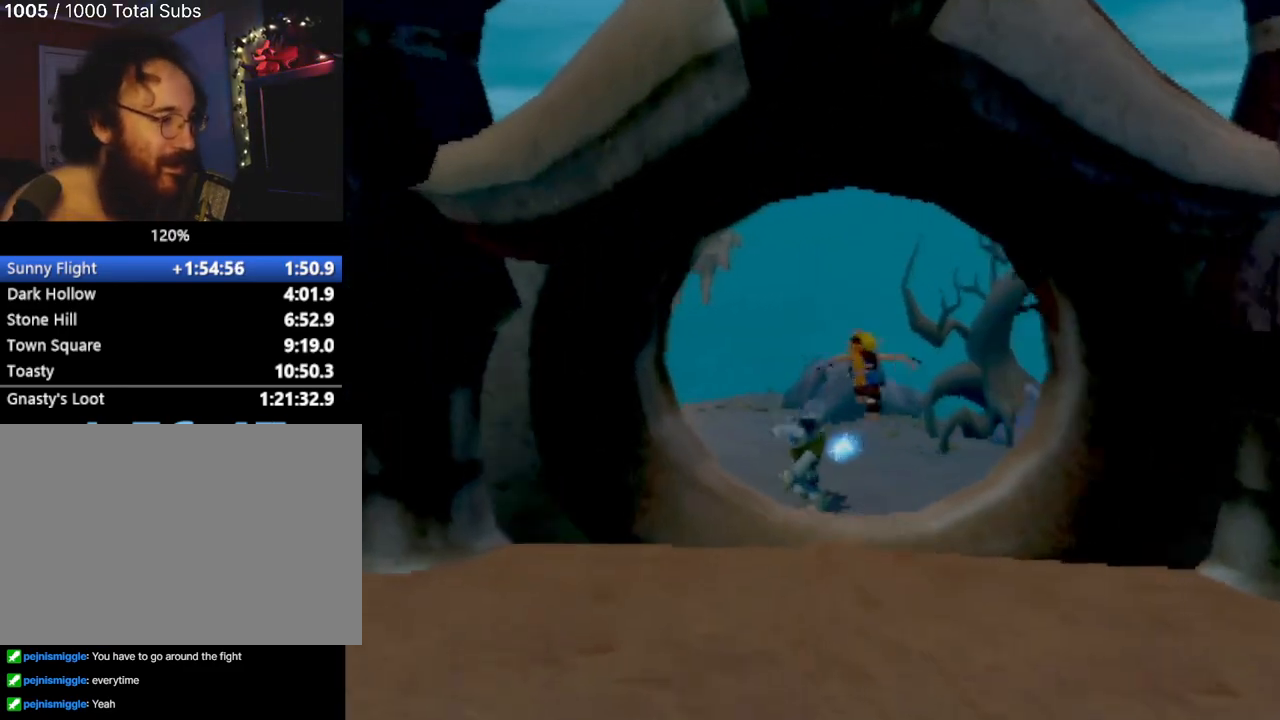
{"buttons": [], "left_stick": "up", "events": [[333, "left_stick", "up-left"], [467, "left_stick", "up"]]}
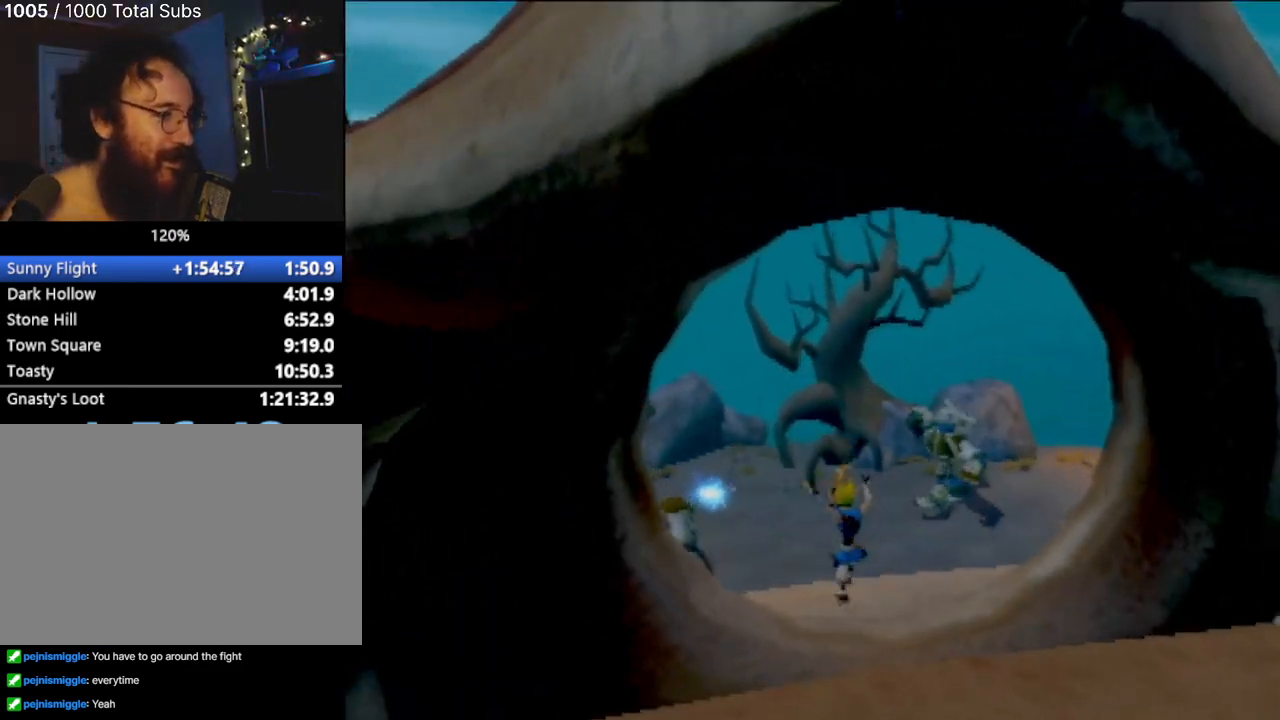
{"buttons": [], "left_stick": "up", "events": []}
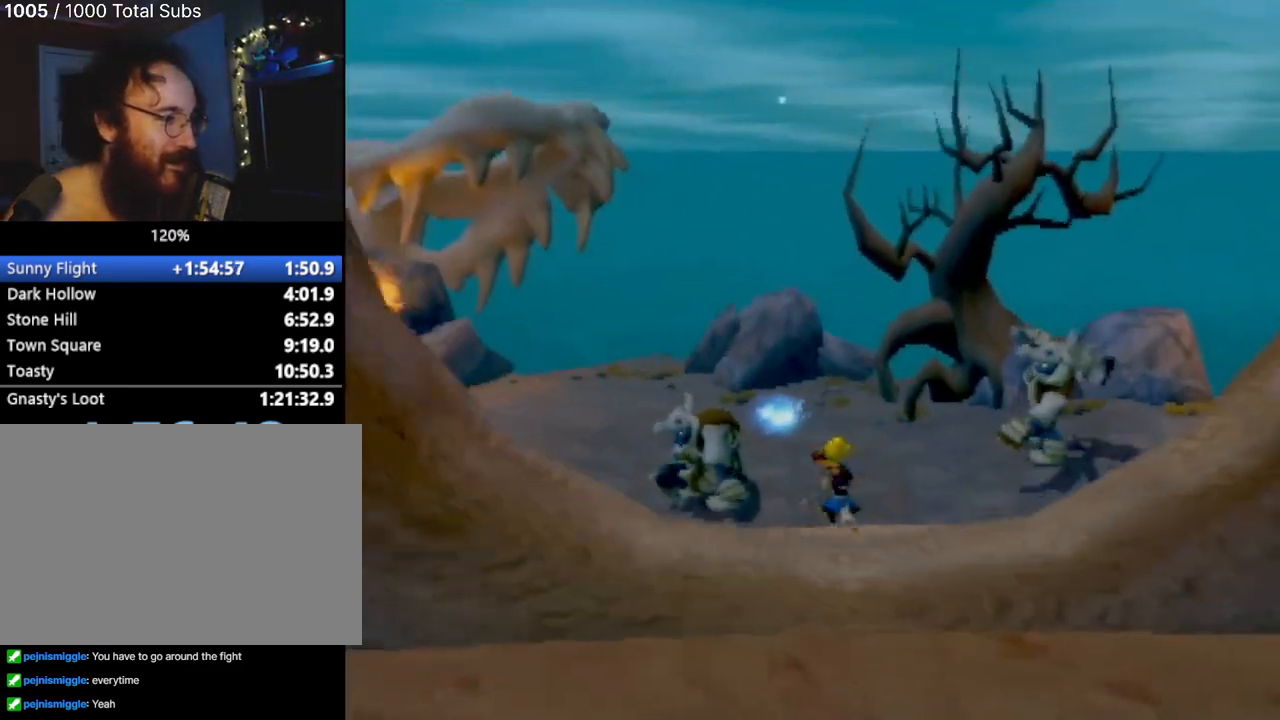
{"buttons": ["CIRCLE"], "left_stick": "up-left", "events": [[150, "left_stick", "up-left"], [417, "CIRCLE", "down"]]}
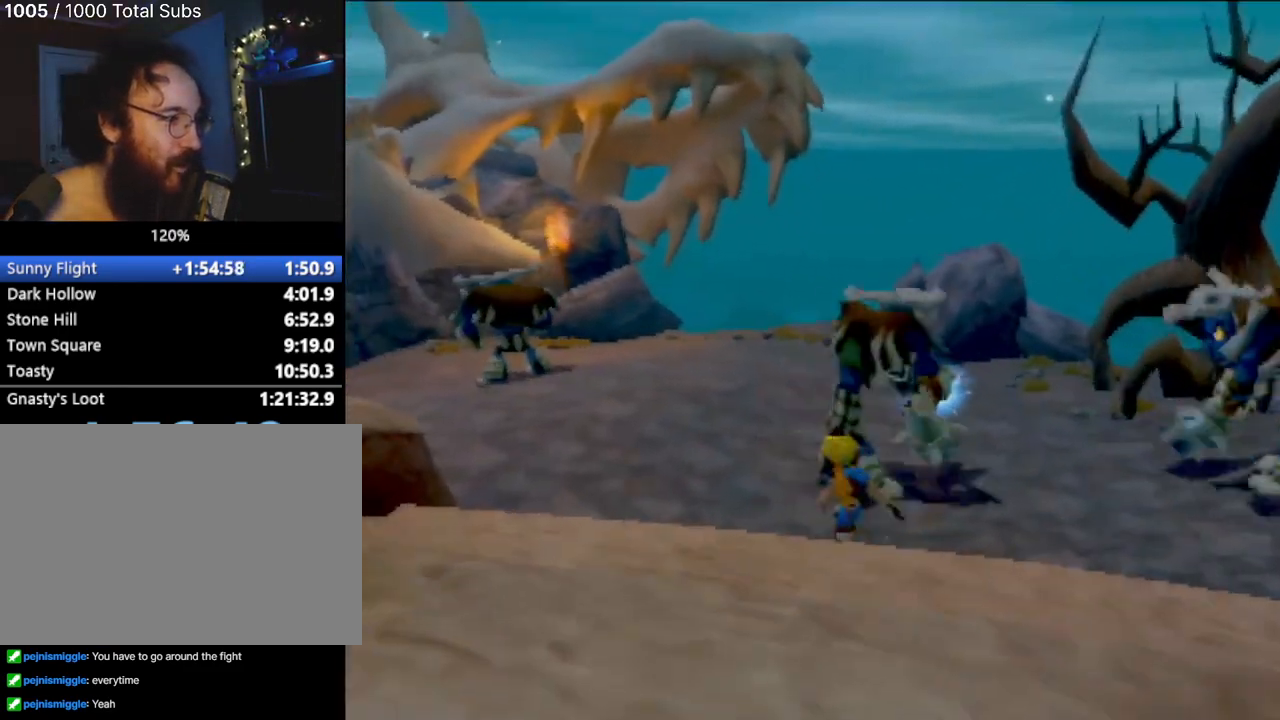
{"buttons": [], "left_stick": "up-left", "events": [[50, "CIRCLE", "up"], [134, "CIRCLE", "down"], [251, "CIRCLE", "up"]]}
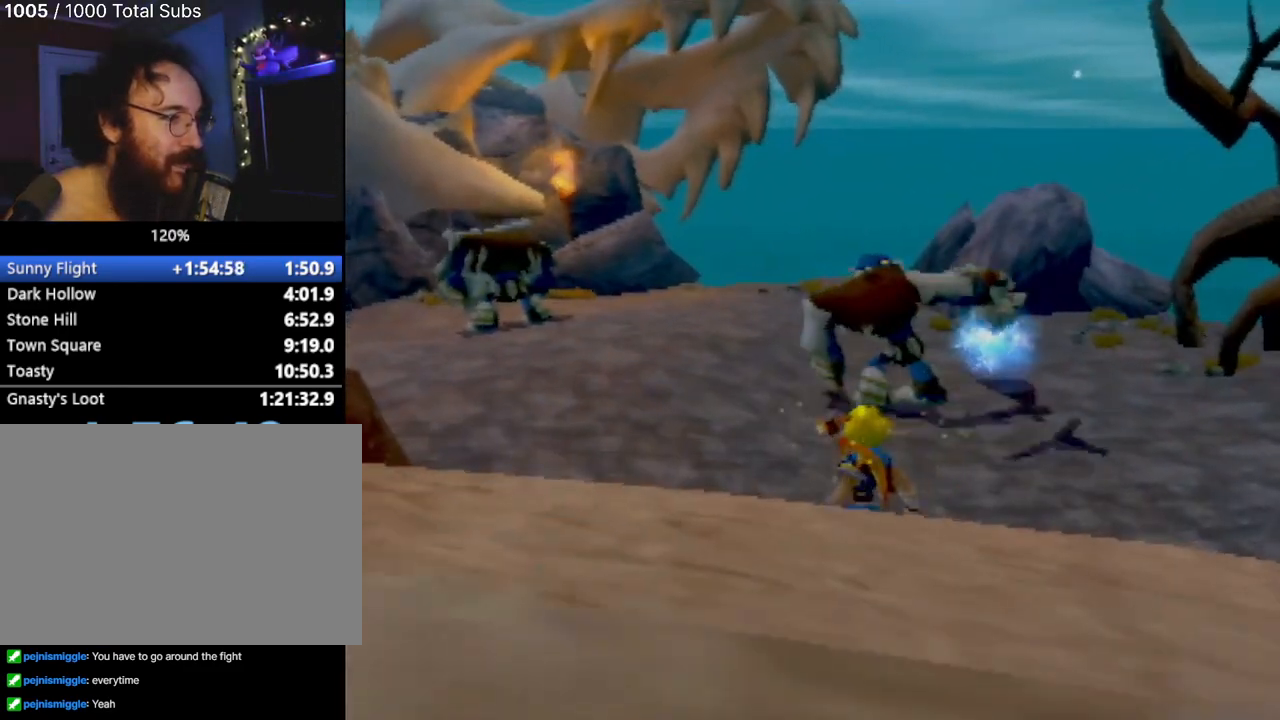
{"buttons": [], "left_stick": "up", "events": [[450, "left_stick", "up"]]}
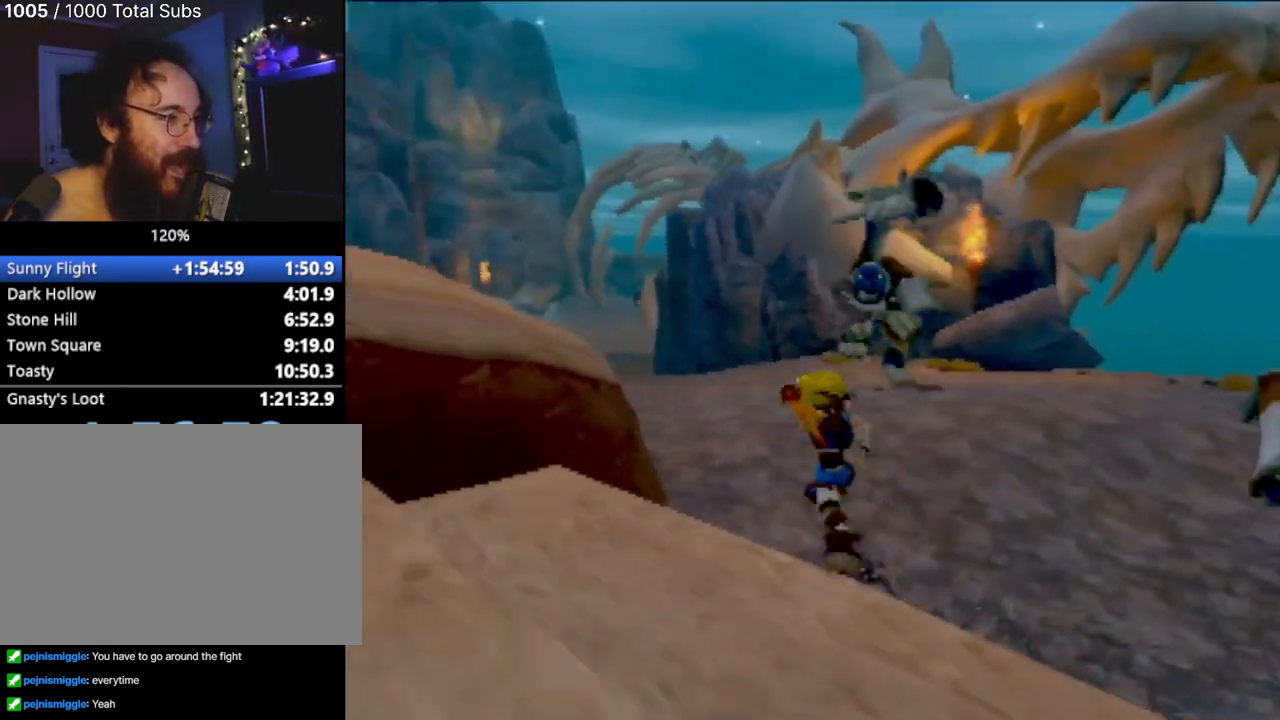
{"buttons": [], "left_stick": "up-left", "events": [[151, "L1", "down"], [201, "left_stick", "up-left"], [267, "L1", "up"]]}
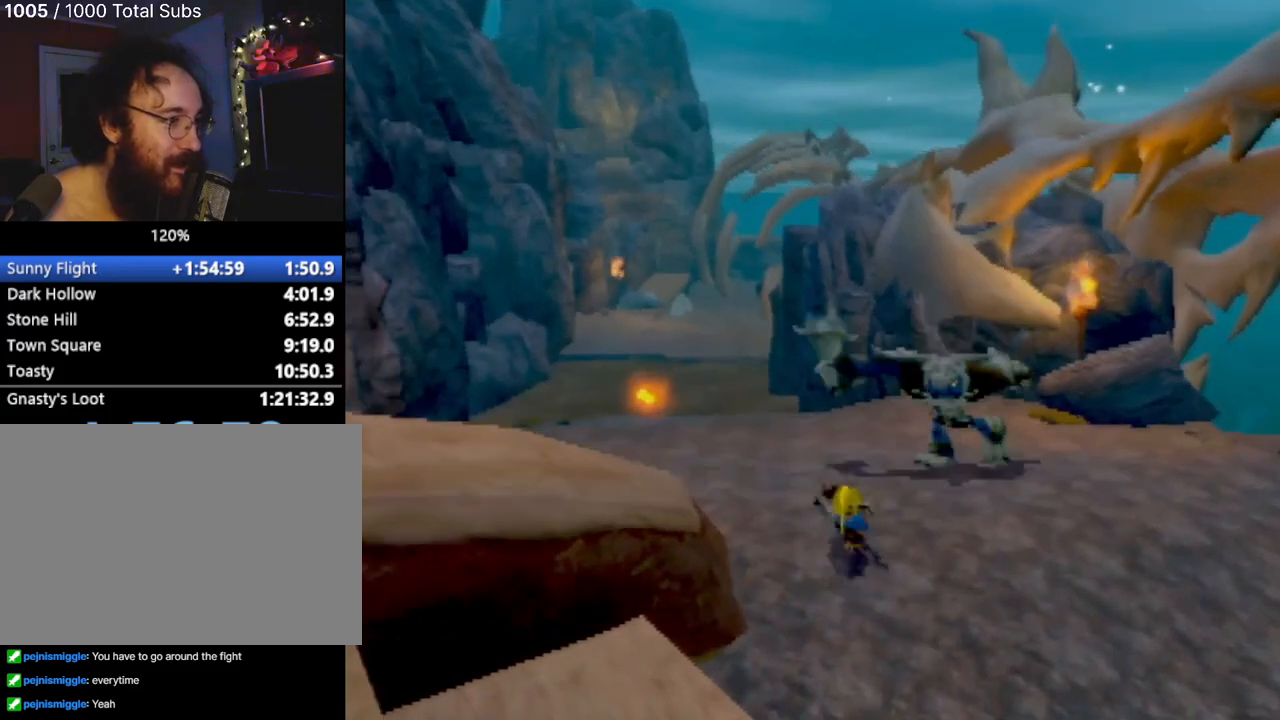
{"buttons": [], "left_stick": "up-left", "events": []}
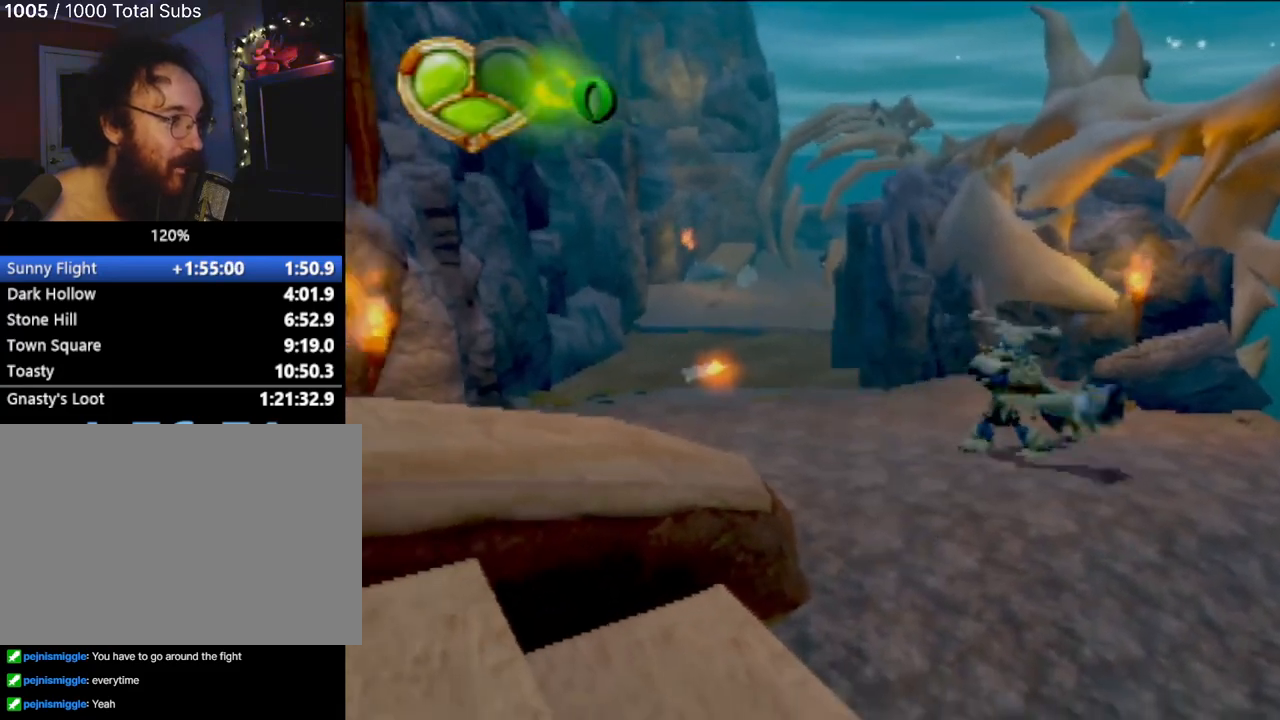
{"buttons": [], "left_stick": "up-left", "events": [[50, "left_stick", "center"], [167, "left_stick", "up"], [417, "left_stick", "up-left"]]}
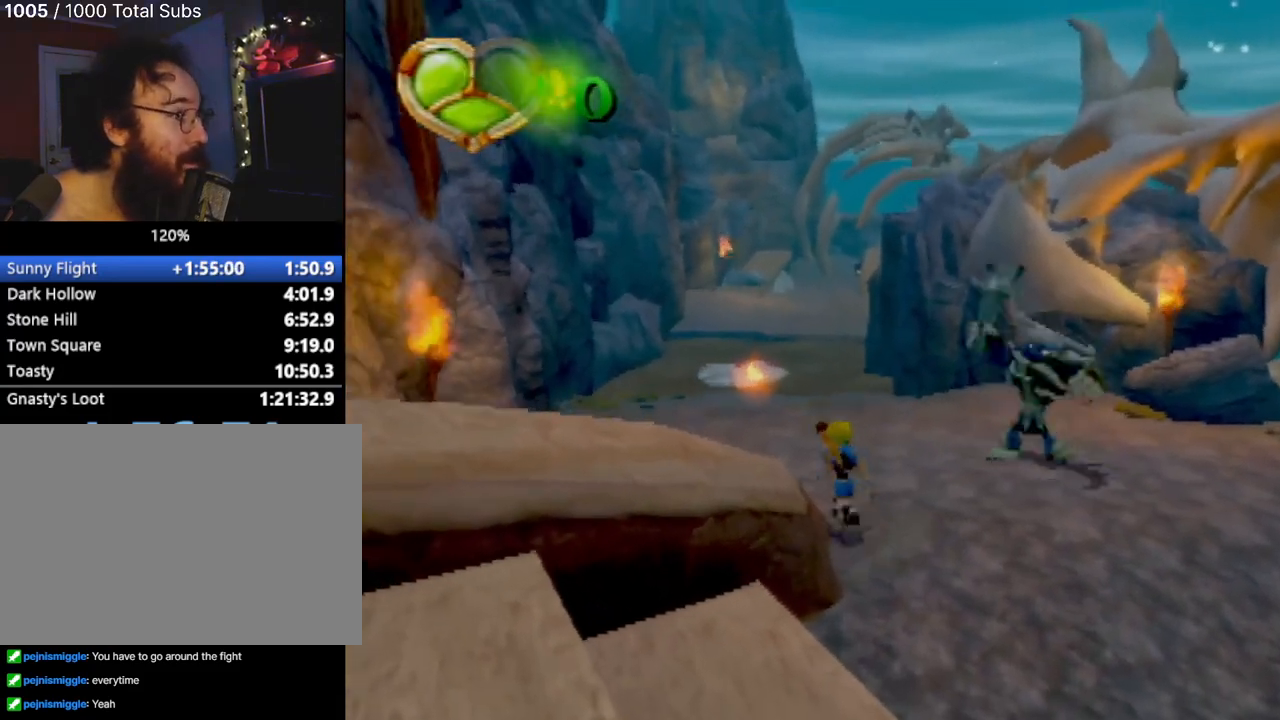
{"buttons": [], "left_stick": "up", "events": [[133, "L1", "down"], [233, "L1", "up"], [233, "left_stick", "up"]]}
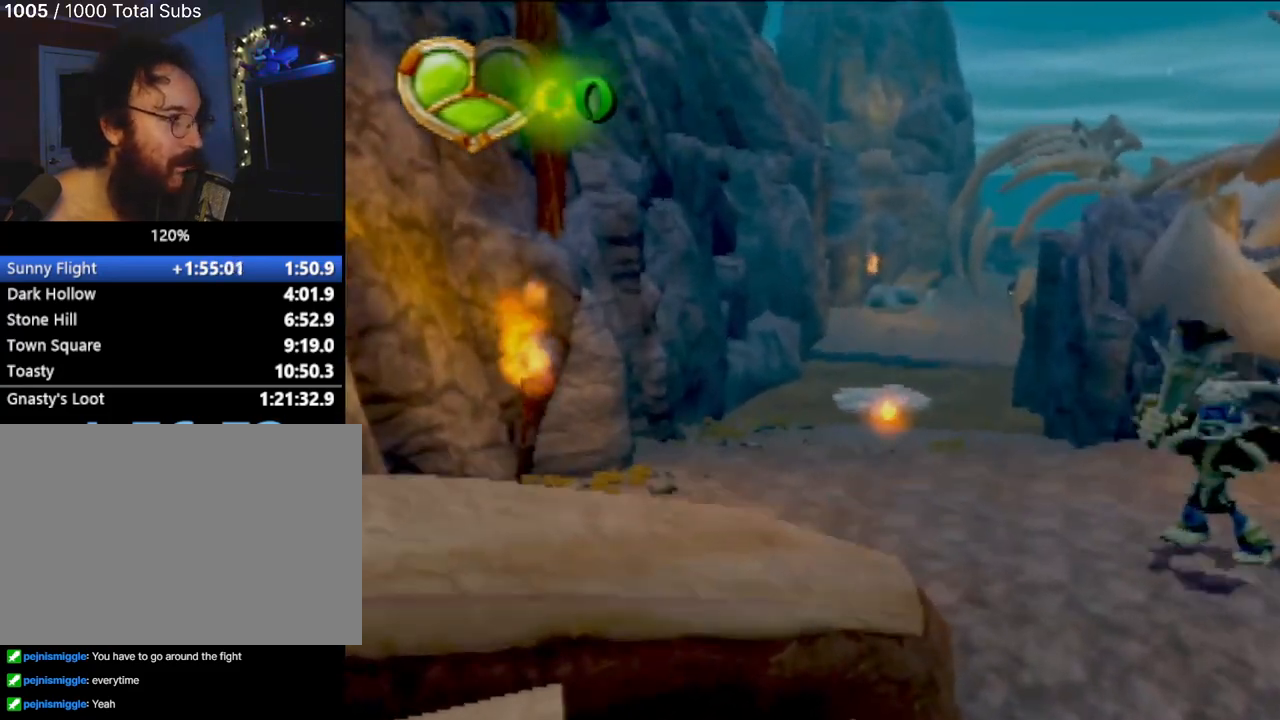
{"buttons": [], "left_stick": "up", "events": []}
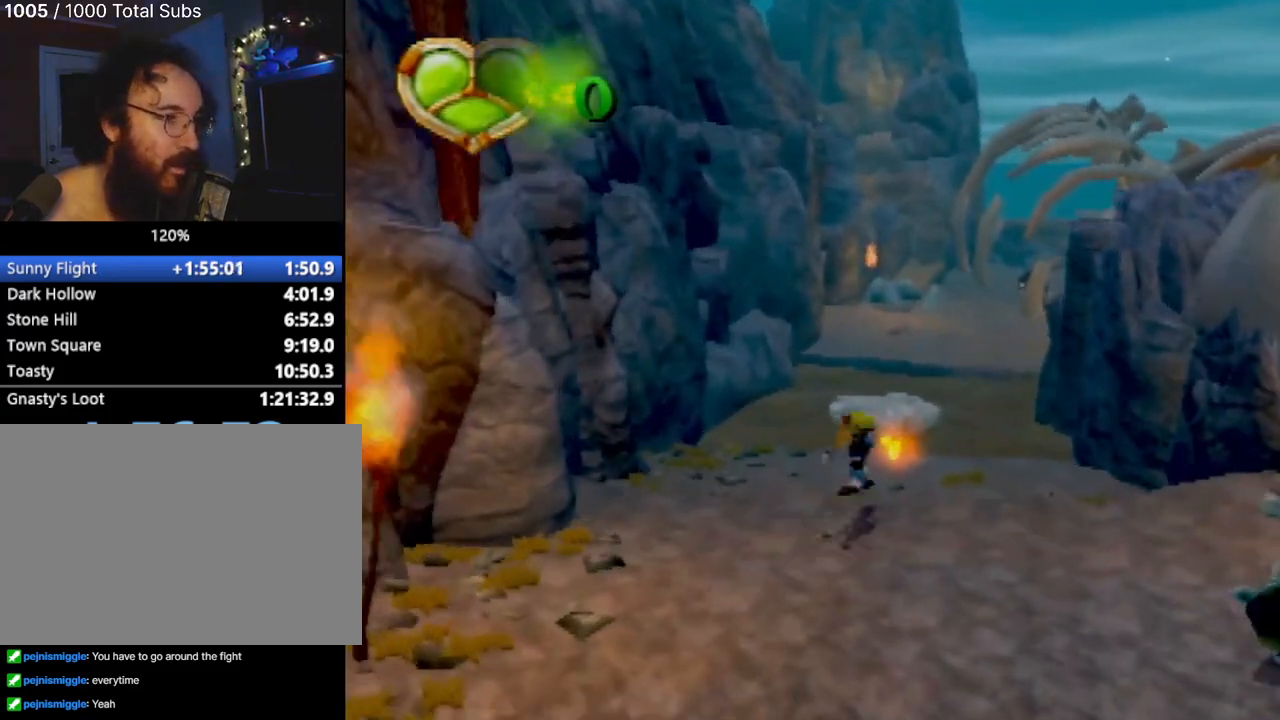
{"buttons": [], "left_stick": "up", "events": []}
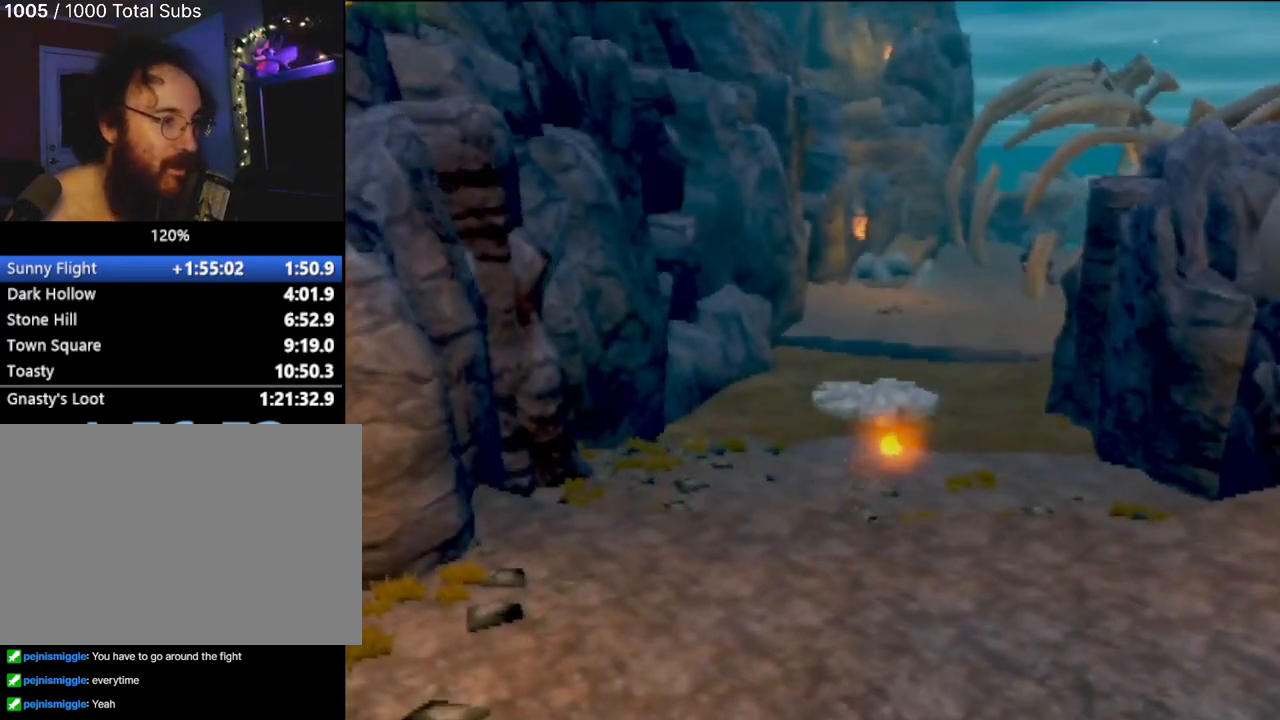
{"buttons": [], "left_stick": "up", "events": []}
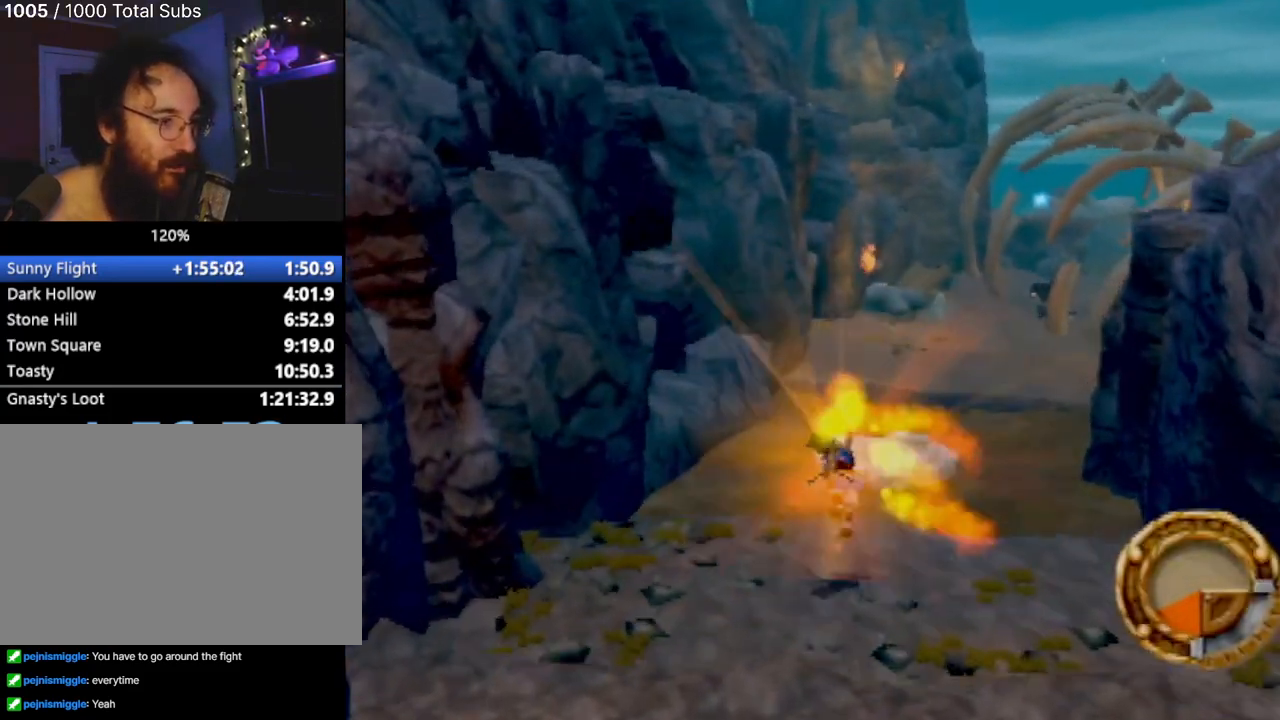
{"buttons": [], "left_stick": "up", "events": [[233, "CROSS", "down"], [450, "CROSS", "up"]]}
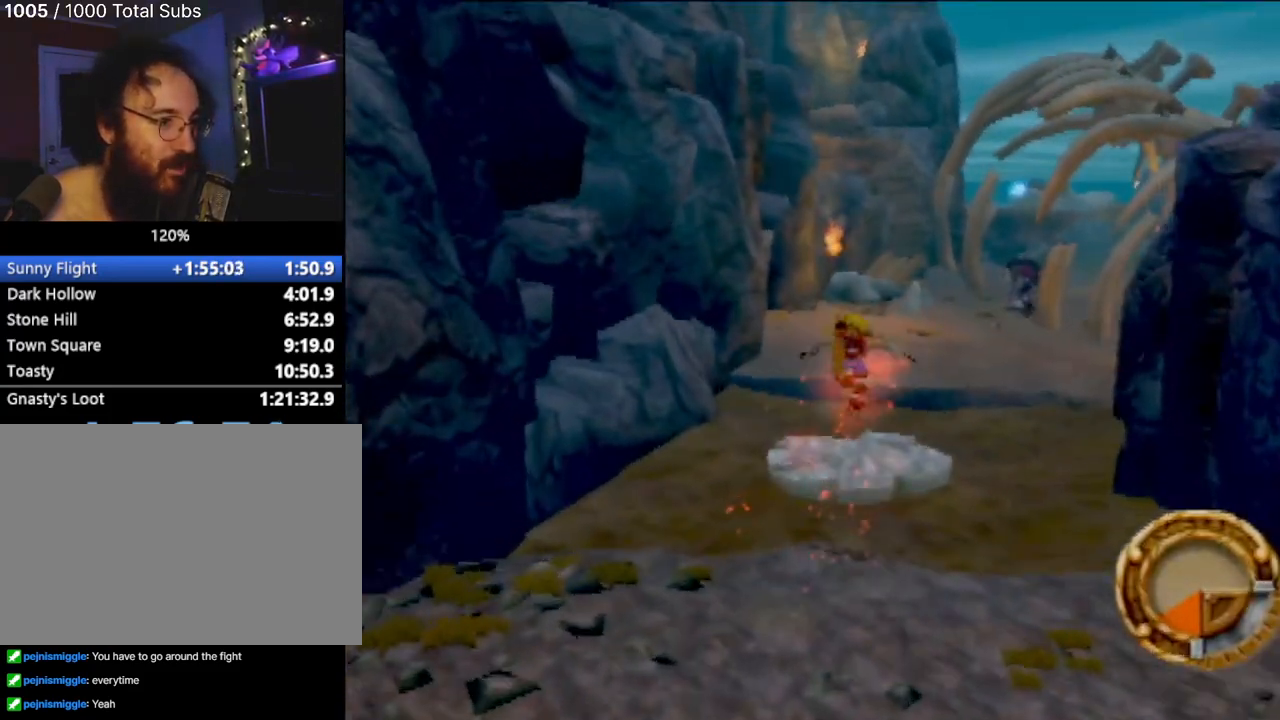
{"buttons": [], "left_stick": "up", "events": []}
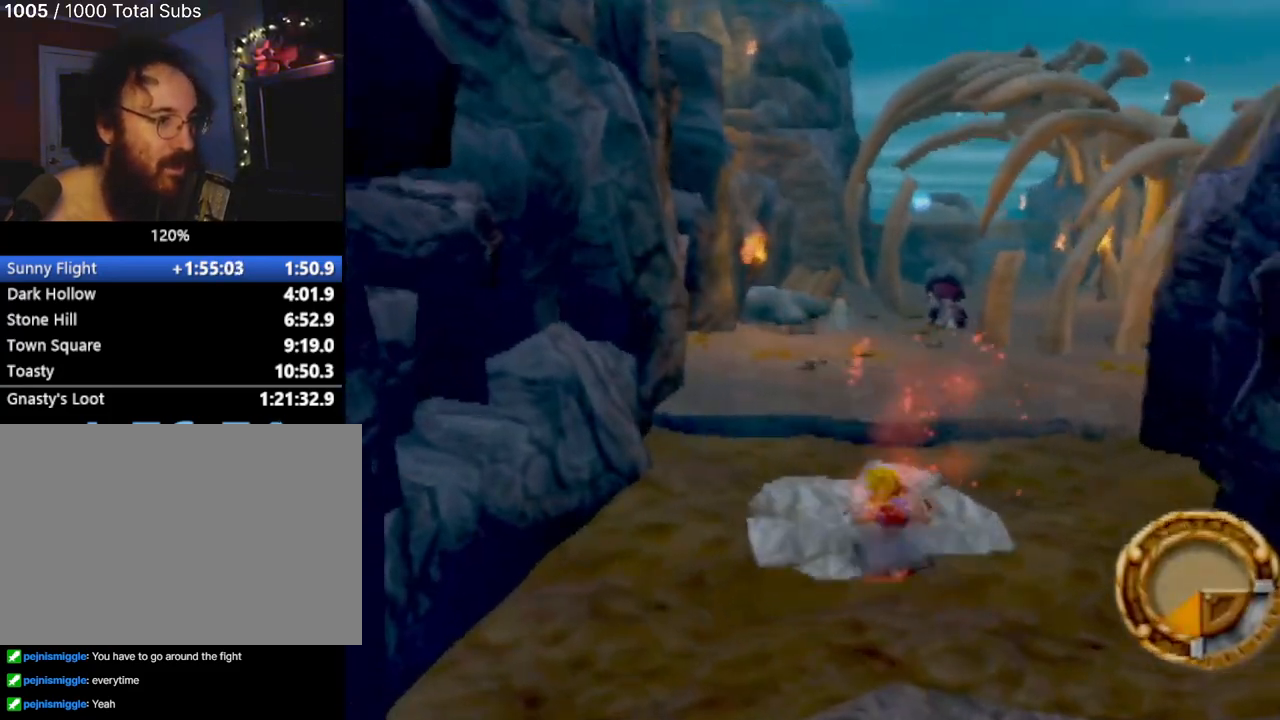
{"buttons": [], "left_stick": "up", "events": [[217, "CROSS", "down"], [450, "CROSS", "up"]]}
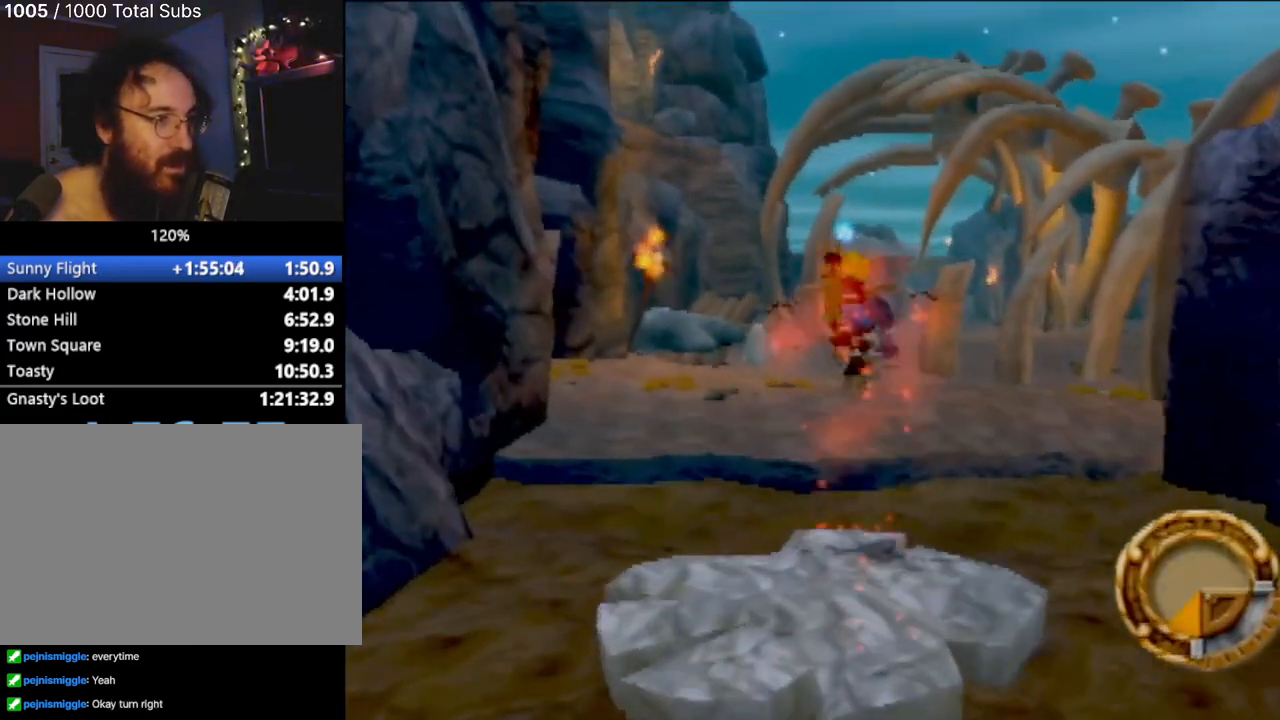
{"buttons": [], "left_stick": "up", "events": [[151, "CROSS", "down"], [251, "CROSS", "up"]]}
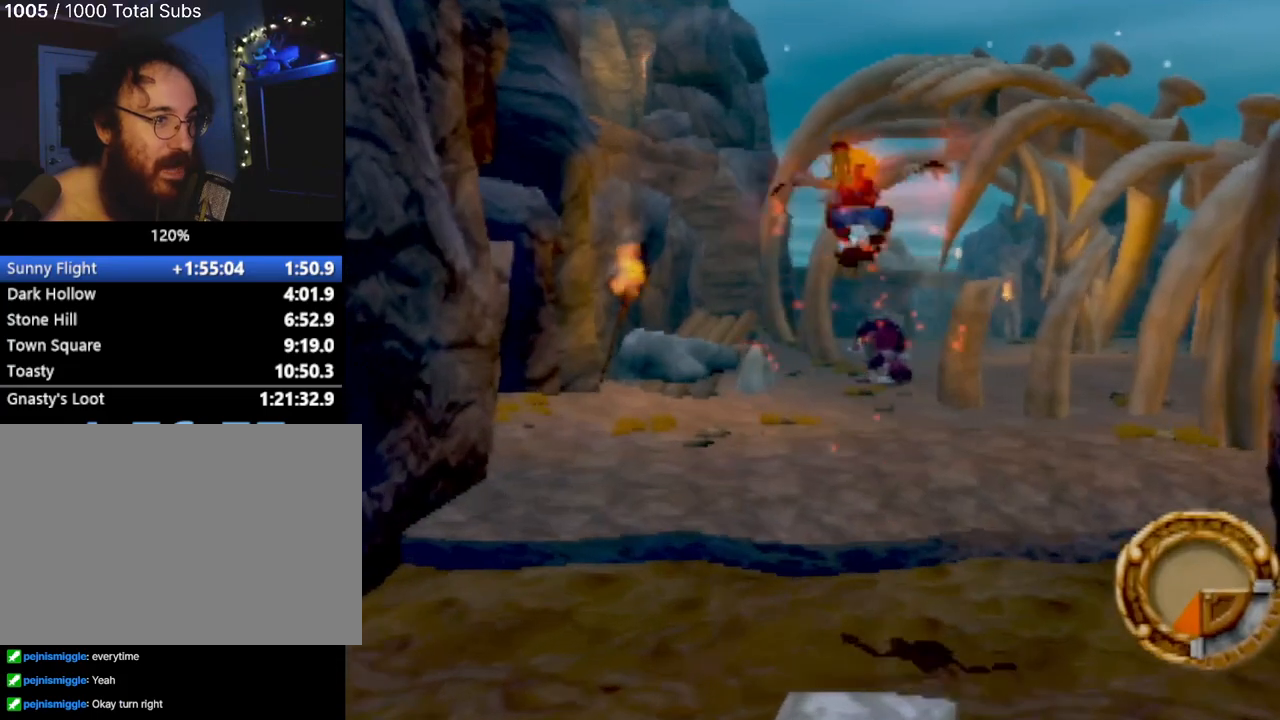
{"buttons": [], "left_stick": "up", "events": []}
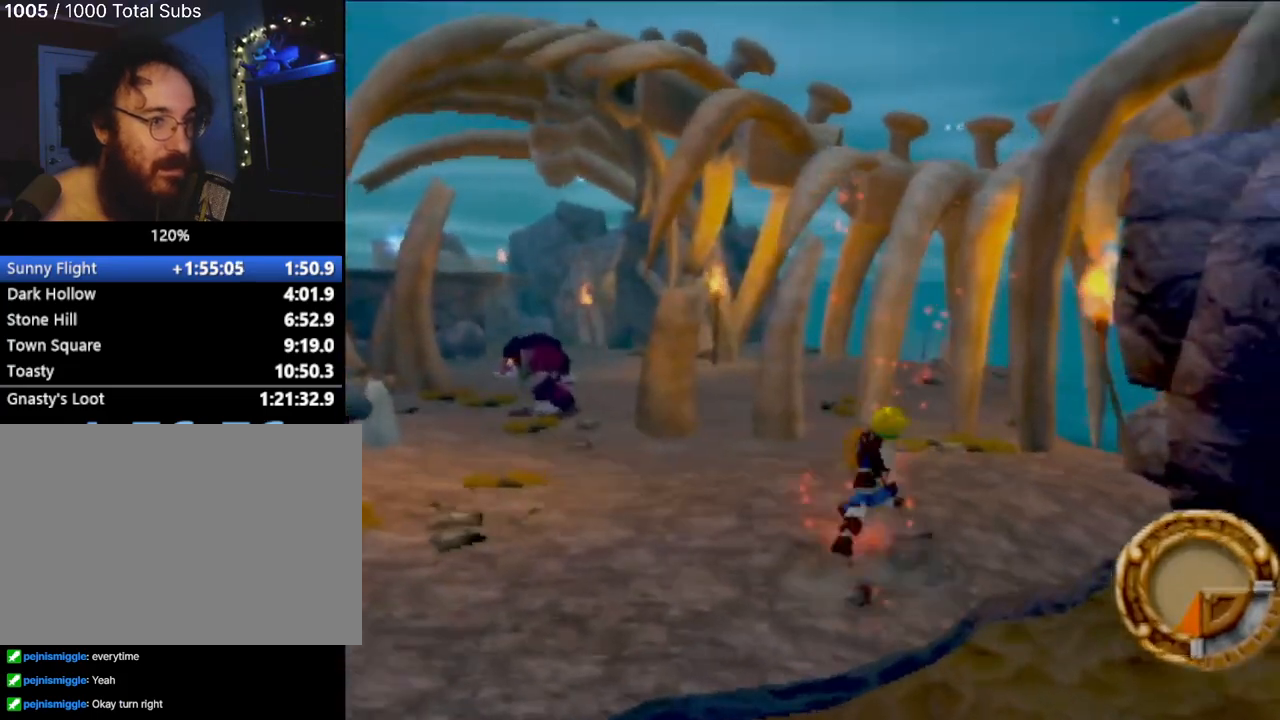
{"buttons": [], "left_stick": "up-left", "events": [[167, "left_stick", "up-left"]]}
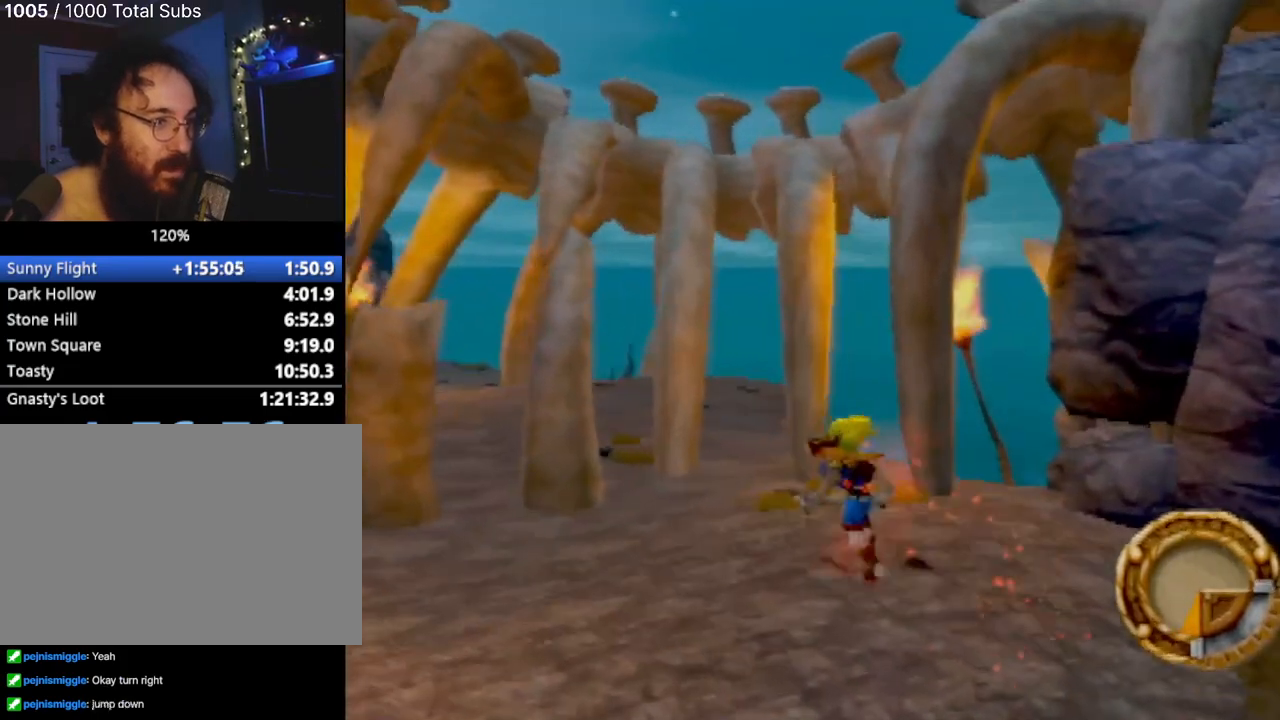
{"buttons": [], "left_stick": "up", "events": [[434, "left_stick", "up"]]}
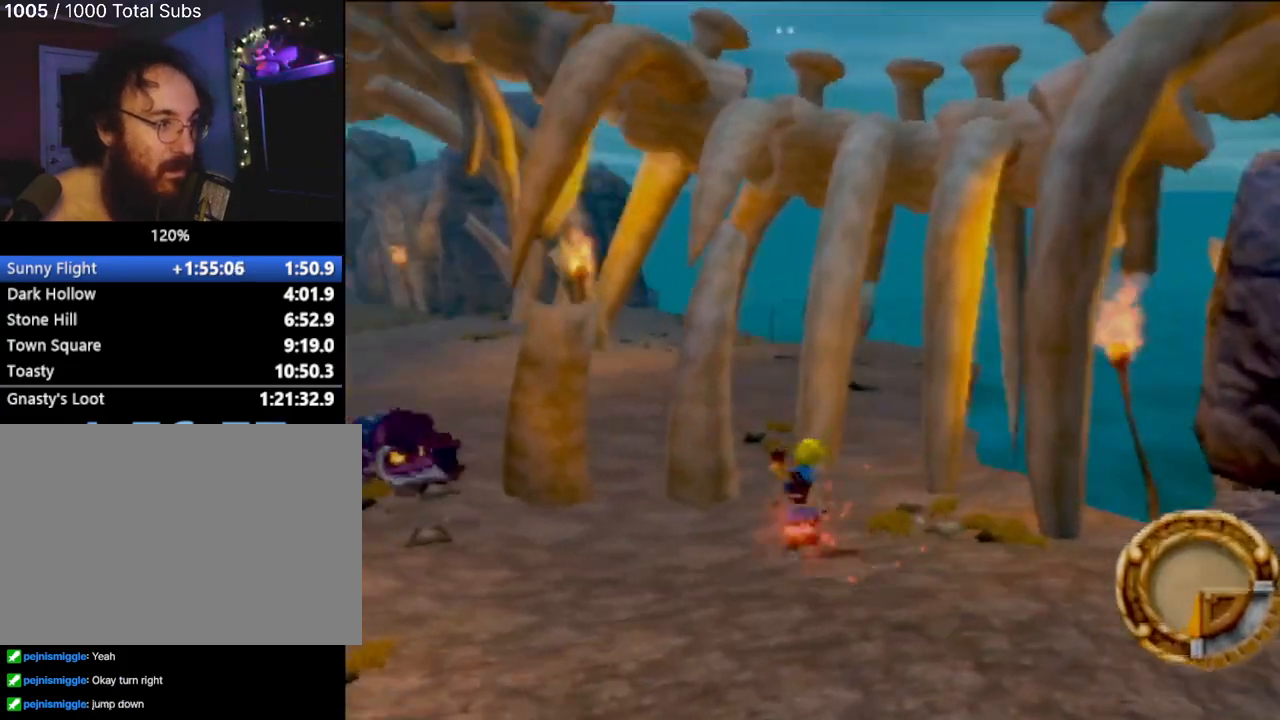
{"buttons": [], "left_stick": "up", "events": [[84, "left_stick", "up-right"], [267, "left_stick", "up"]]}
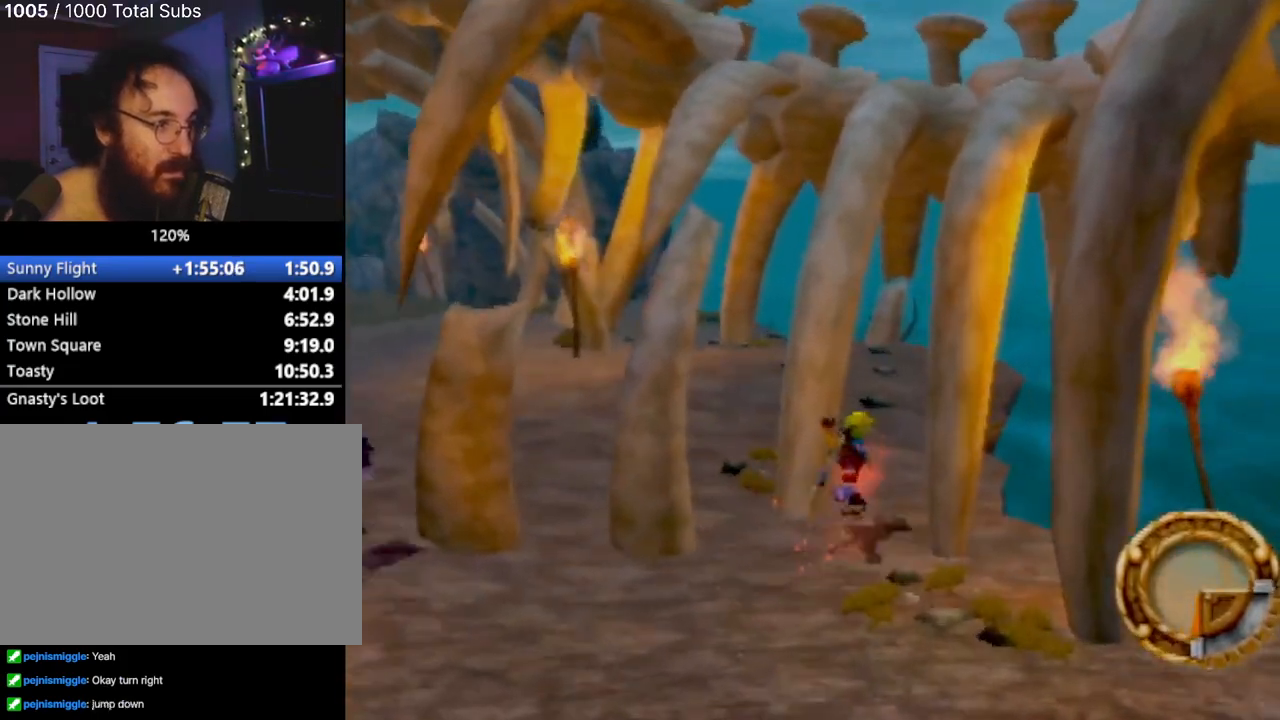
{"buttons": [], "left_stick": "up-left", "events": [[117, "left_stick", "up-right"], [283, "left_stick", "up"], [384, "left_stick", "up-left"]]}
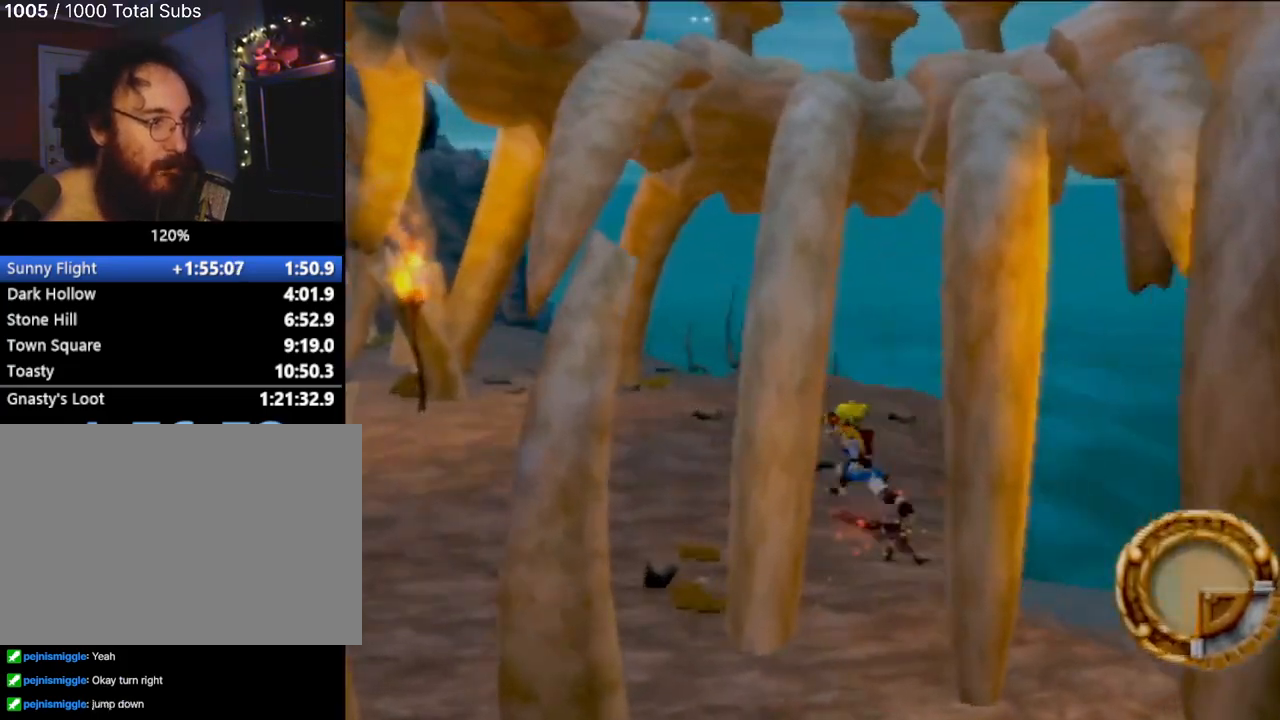
{"buttons": [], "left_stick": "up-left", "events": []}